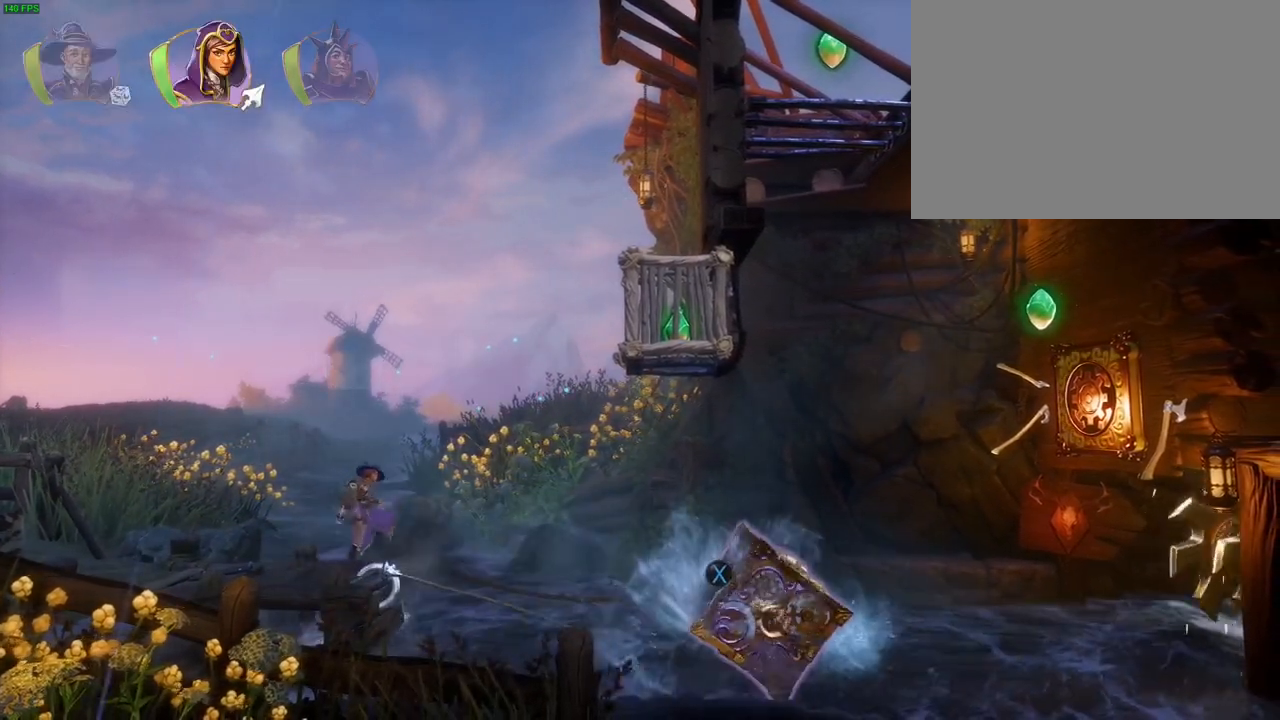
Gameplay with a controller (PlayStation layout); each line is a JSON object with the inputs held at the frame after it (dt_ms = milliseconds from this image to that frame). "events" lists button and stick changes between this image and that frame as [ms after this image, input, new state], when the widget could be followed in between.
{"dt_ms": 500, "buttons": [], "left_stick": "right", "right_stick": "center", "events": [[33, "CROSS", "up"], [117, "R1", "down"], [217, "R1", "up"]]}
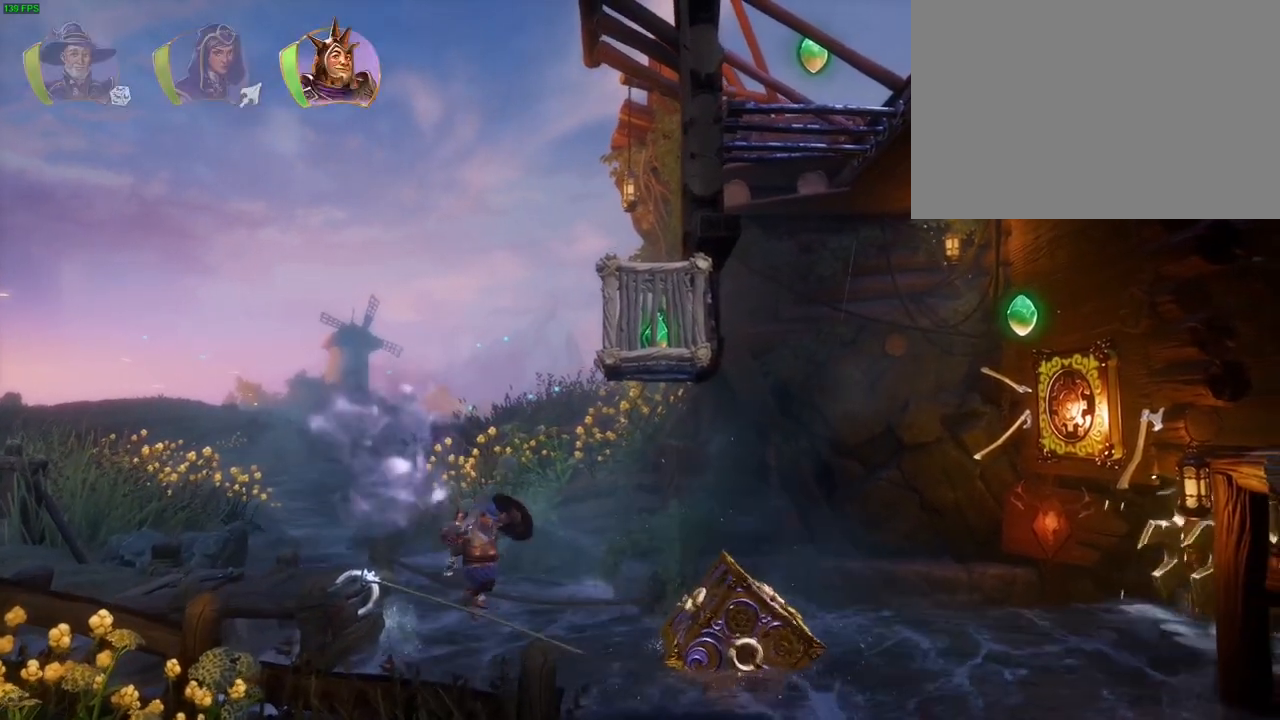
{"dt_ms": 500, "buttons": ["SQUARE"], "left_stick": "right", "right_stick": "center", "events": [[100, "CROSS", "down"], [233, "CROSS", "up"], [417, "SQUARE", "down"]]}
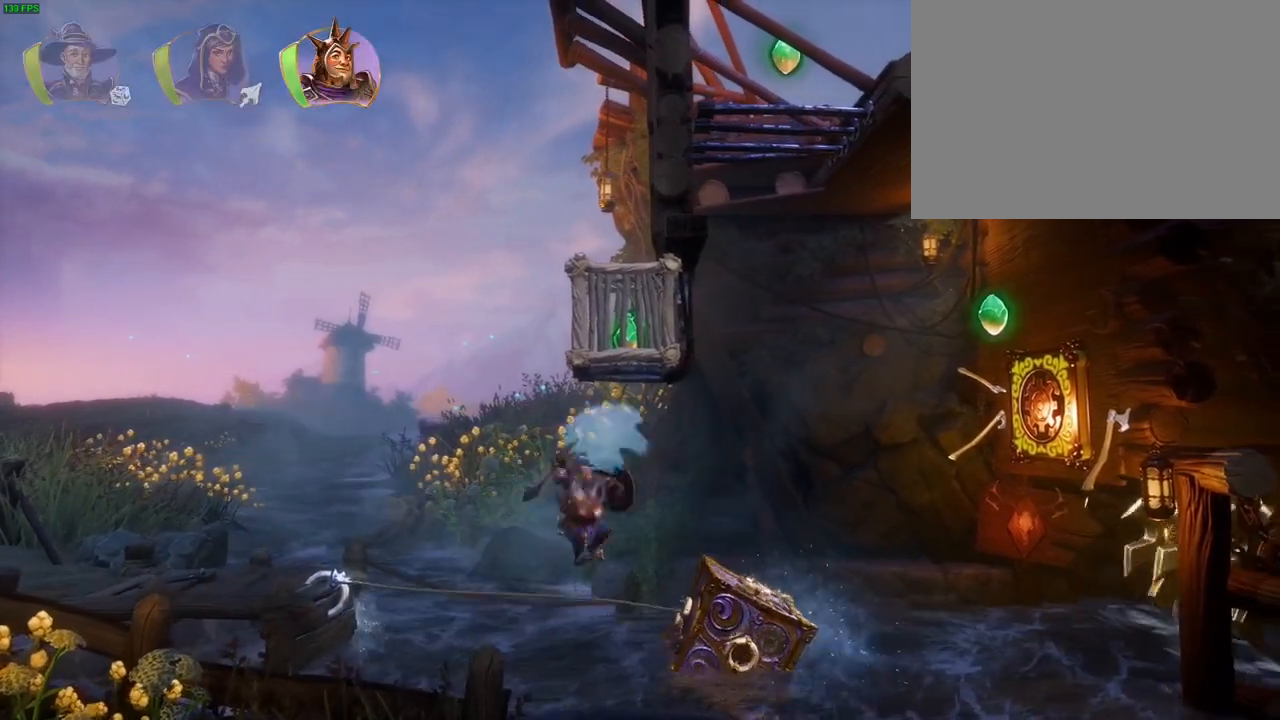
{"dt_ms": 500, "buttons": ["CROSS", "SQUARE"], "left_stick": "center", "right_stick": "center", "events": [[250, "CROSS", "down"], [450, "left_stick", "center"]]}
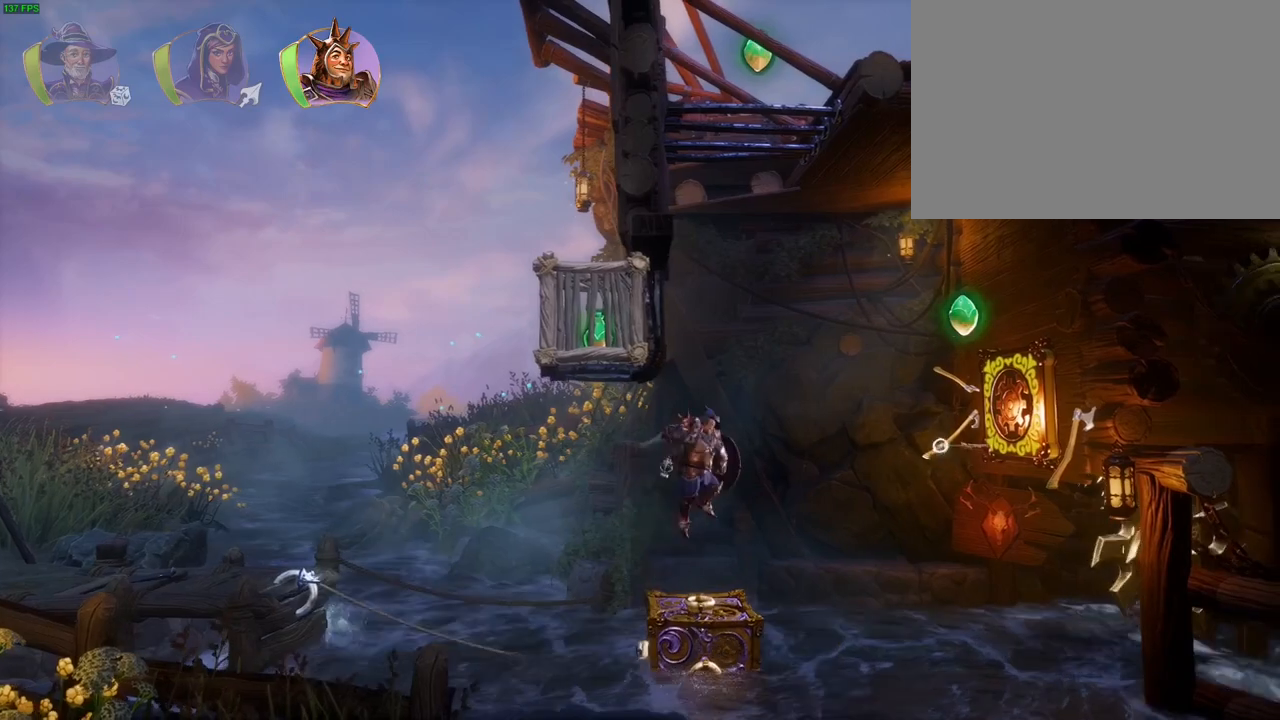
{"dt_ms": 1000, "buttons": ["CROSS", "SQUARE"], "left_stick": "center", "right_stick": "center", "events": []}
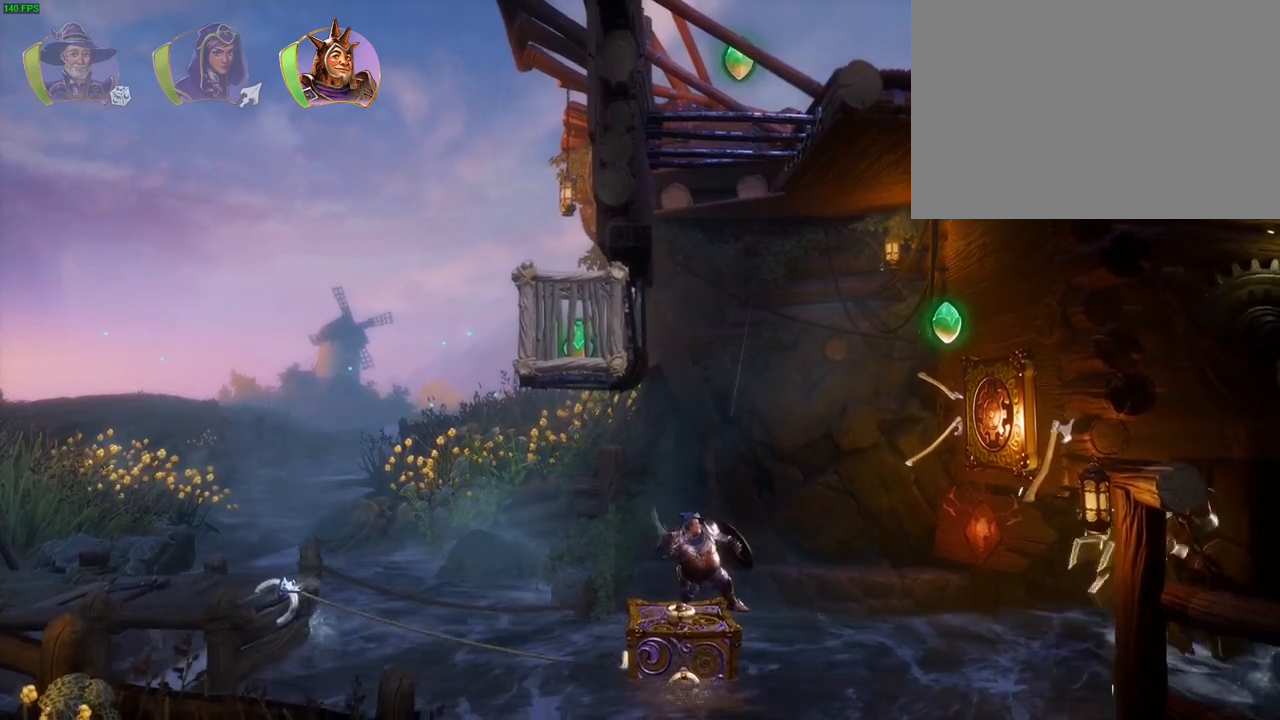
{"dt_ms": 500, "buttons": ["CROSS", "SQUARE"], "left_stick": "center", "right_stick": "center", "events": []}
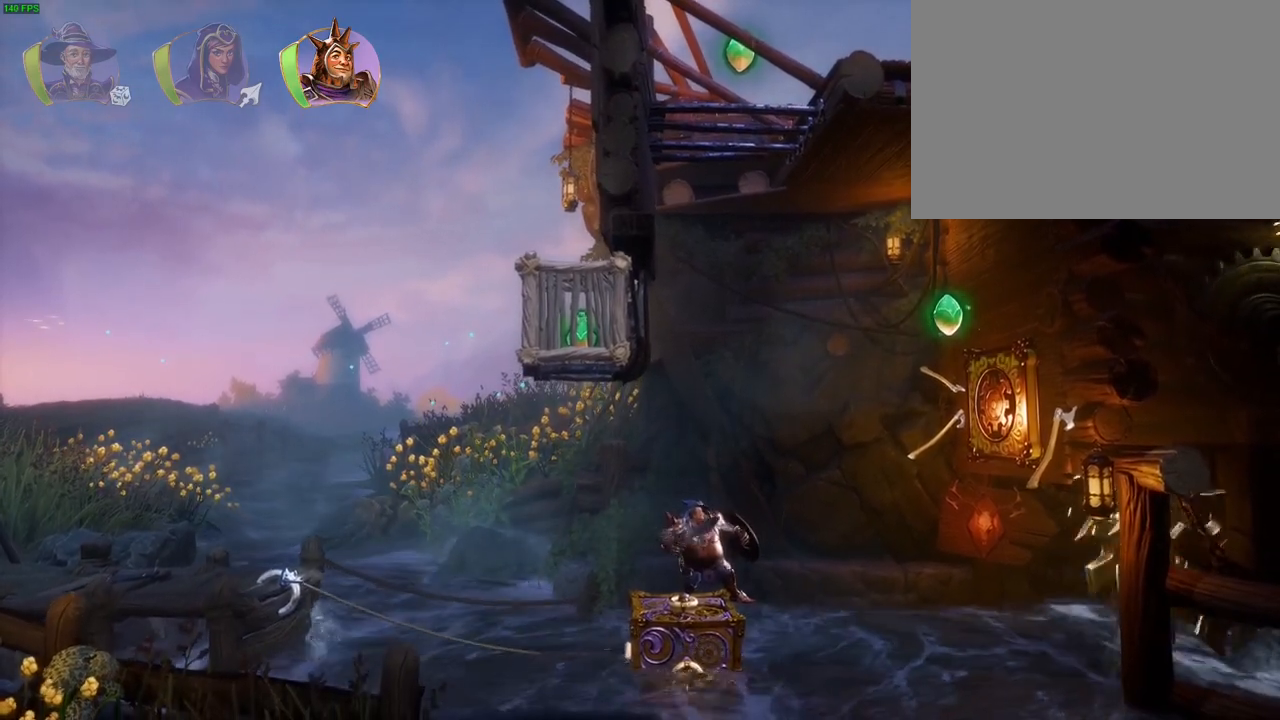
{"dt_ms": 500, "buttons": ["SQUARE"], "left_stick": "center", "right_stick": "center", "events": [[217, "CROSS", "up"]]}
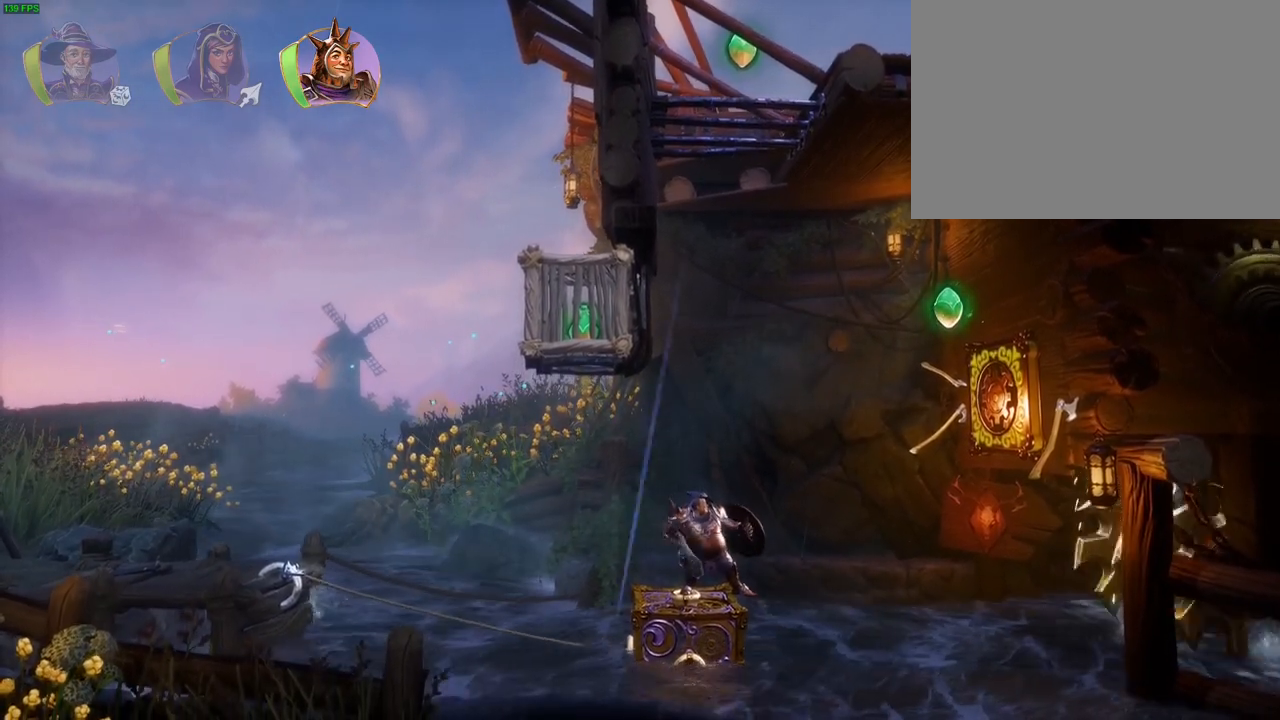
{"dt_ms": 500, "buttons": [], "left_stick": "center", "right_stick": "center", "events": [[83, "CROSS", "down"], [400, "CROSS", "up"], [500, "SQUARE", "up"]]}
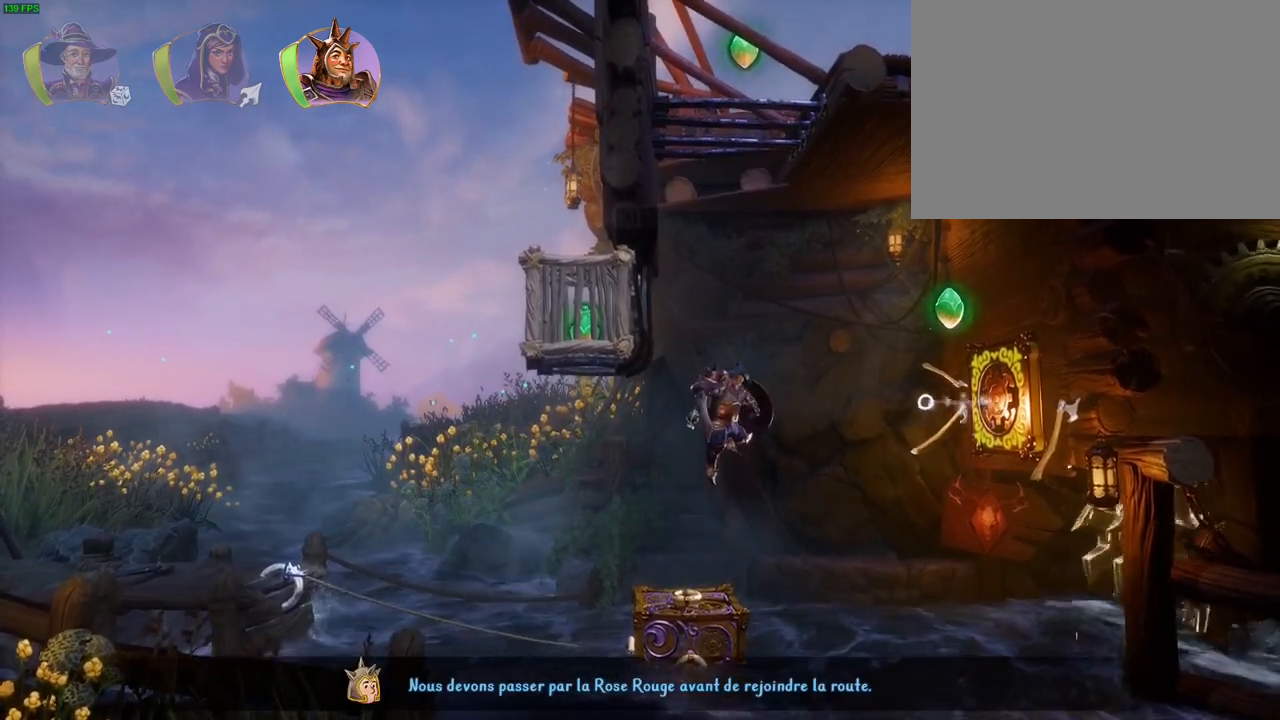
{"dt_ms": 500, "buttons": [], "left_stick": "center", "right_stick": "center", "events": []}
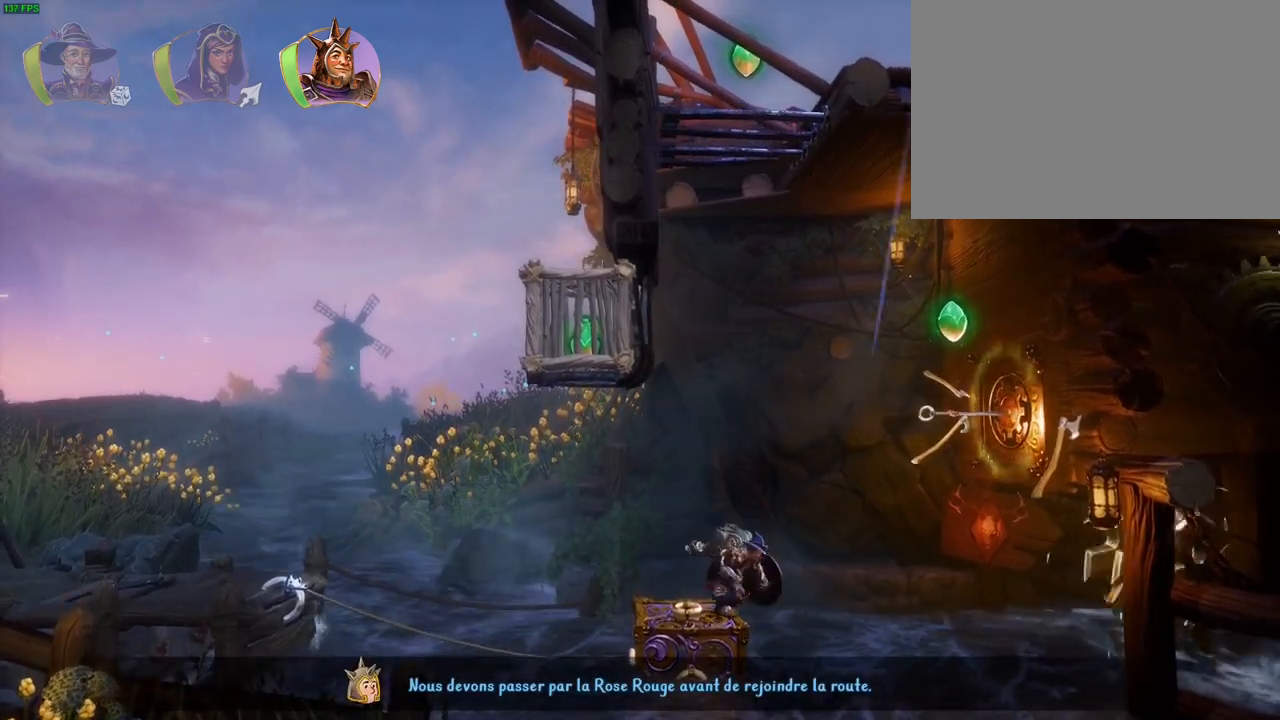
{"dt_ms": 500, "buttons": [], "left_stick": "center", "right_stick": "center", "events": [[150, "L1", "down"], [233, "L1", "up"], [333, "L1", "down"], [400, "L1", "up"]]}
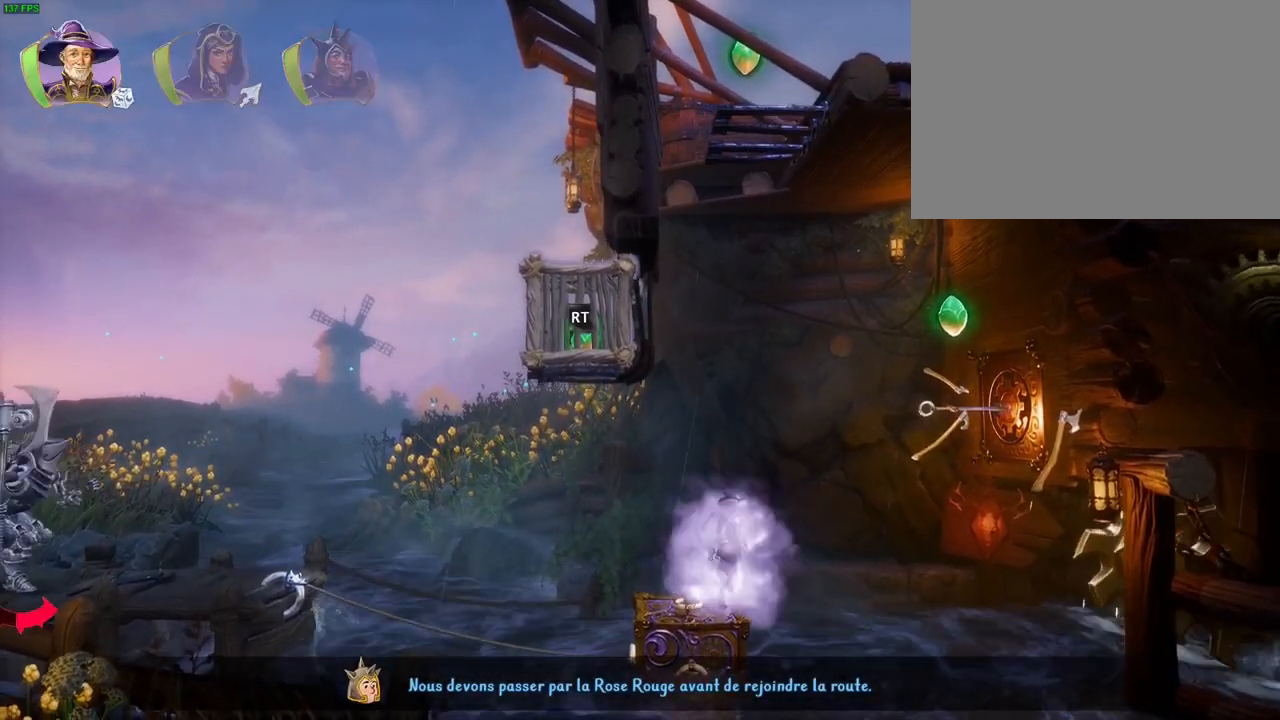
{"dt_ms": 500, "buttons": [], "left_stick": "center", "right_stick": "center", "events": [[50, "CROSS", "down"], [267, "CROSS", "up"], [333, "TRIANGLE", "down"], [433, "TRIANGLE", "up"]]}
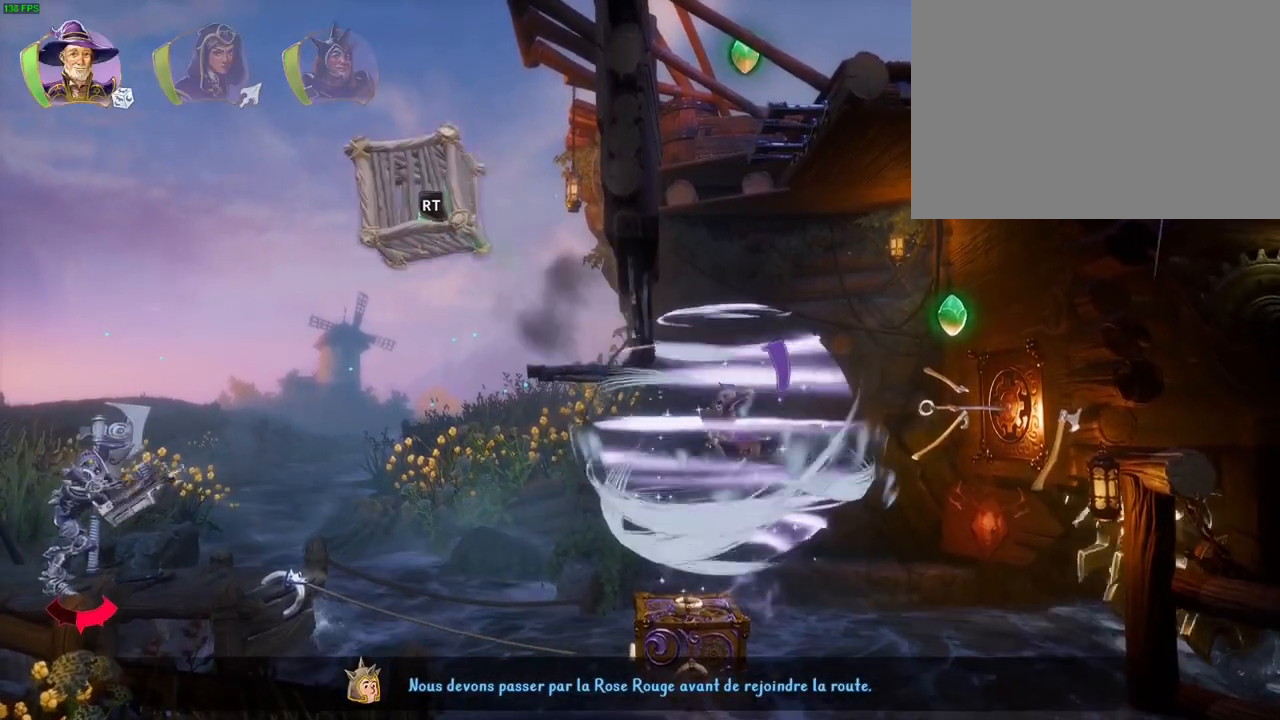
{"dt_ms": 500, "buttons": ["CROSS"], "left_stick": "right", "right_stick": "center", "events": [[17, "CROSS", "down"], [117, "CROSS", "up"], [167, "CROSS", "down"], [267, "CROSS", "up"], [333, "CROSS", "down"], [400, "CROSS", "up"], [467, "CROSS", "down"], [483, "left_stick", "right"]]}